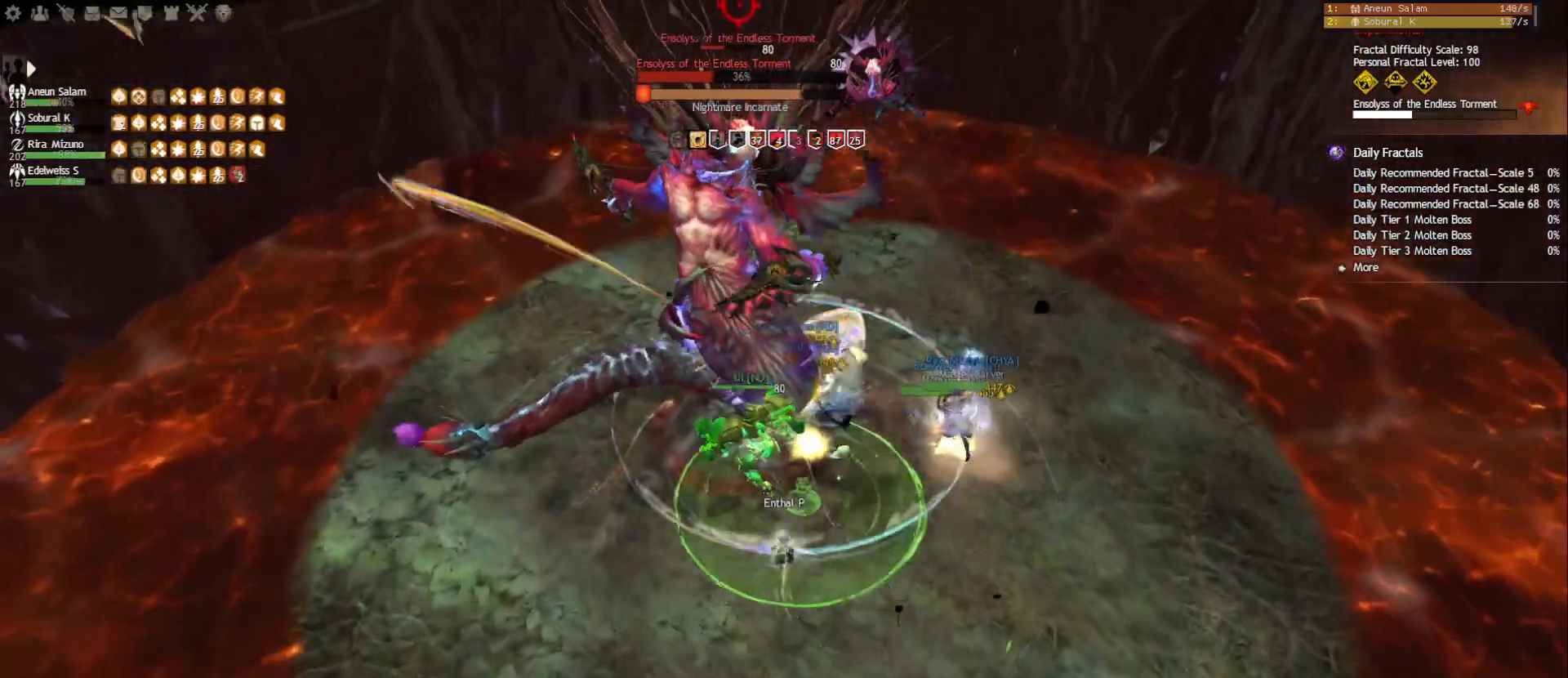
Gameplay with keyboard and mouse; each line is a JSON object with the keys and mouse buttons held at the frame after it. "events" lists presses ("down") and releases ("up") of "1", "2", "3", "4", "5", "a", "ctrl", "d", "e", "escape", "f", "f1", "f2", "f3", "f4", "f5", "q", "r", "s", "shift", "space", "tab", "tilde", "w", "mouse_left", "mouse_wheel", "mouse_right", "mouse_mb4" and "mouse_mb5" between this image and that frame as [ms after this image, input, new state], when the widget could be followed in between. "mouse_left", "mouse_wheel", "mouse_right", "mouse_mb4", "mouse_mb5" = the "left", "wheel", "right", "mb4", "mb5" buttons of the "mouse" list. No other keys are recorded. "wheel" means that the mouse wheel is clicked or scrolled. Mouse movement is not recorded.
{"keys": ["shift"], "mouse": ["right"], "events": [[50, "2", "up"], [133, "d", "down"], [167, "mouse_left", "up"], [283, "mouse_left", "down"], [433, "d", "up"], [433, "mouse_left", "up"], [483, "shift", "down"]]}
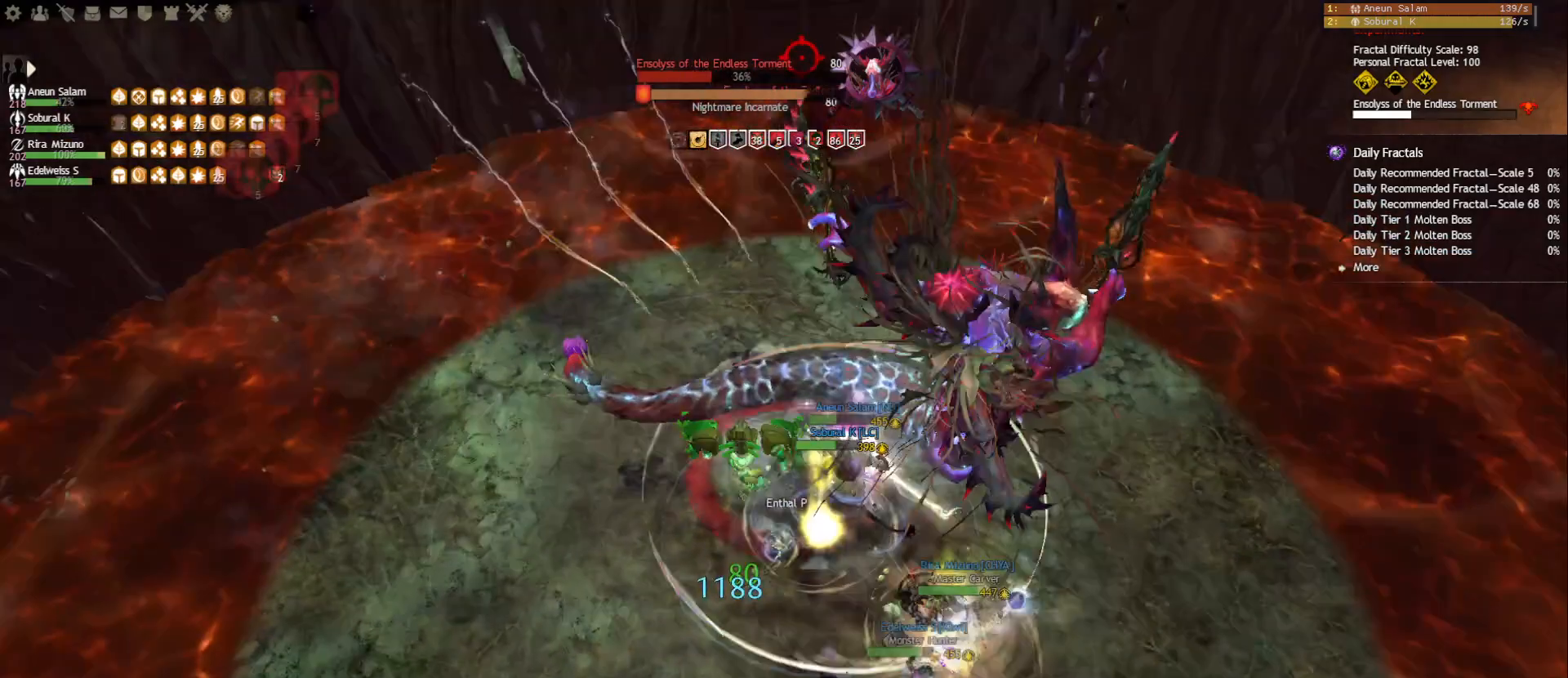
{"keys": [], "mouse": [], "events": [[17, "mouse_right", "up"], [100, "shift", "up"], [217, "mouse_right", "down"], [333, "mouse_right", "up"], [383, "e", "down"], [467, "e", "up"]]}
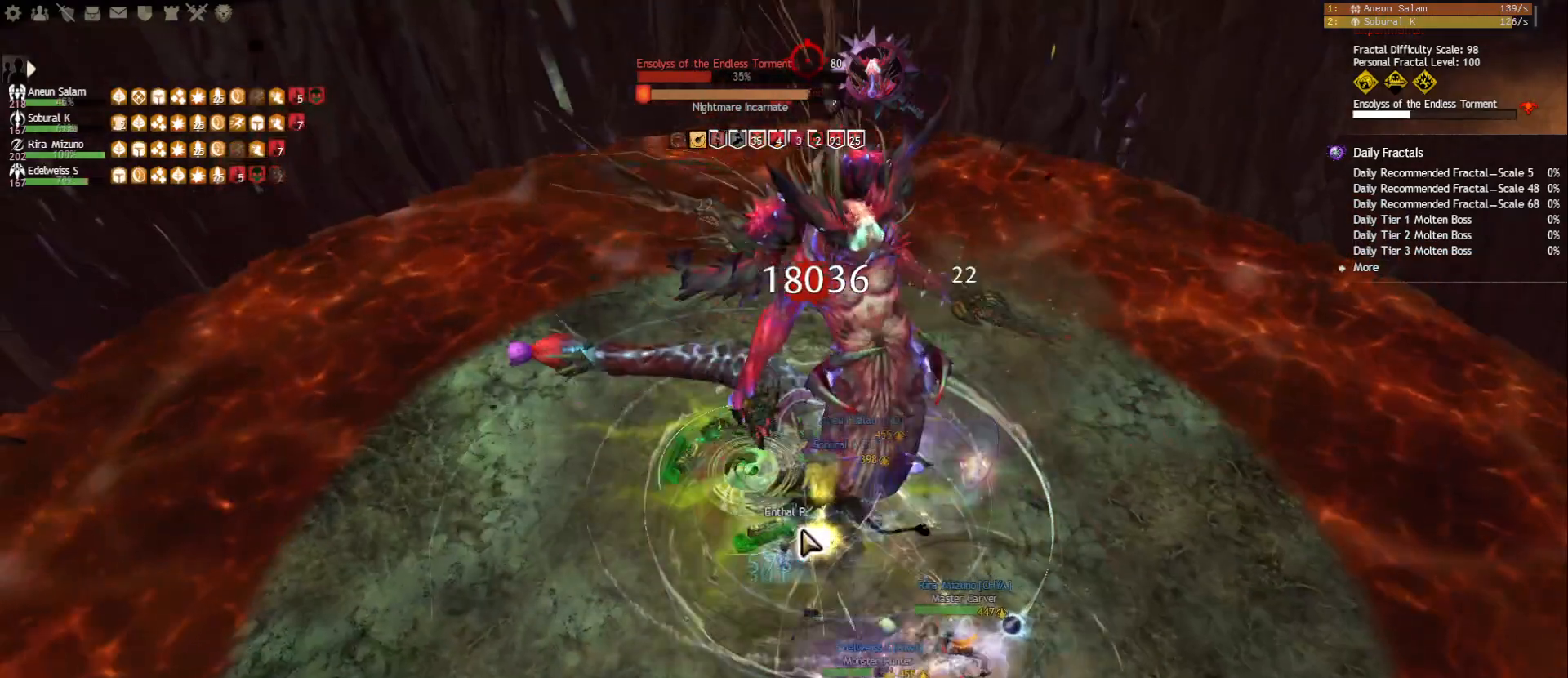
{"keys": [], "mouse": ["right"], "events": [[17, "e", "down"], [117, "e", "up"], [150, "e", "down"], [233, "e", "up"], [283, "e", "down"], [417, "mouse_right", "down"], [433, "e", "up"]]}
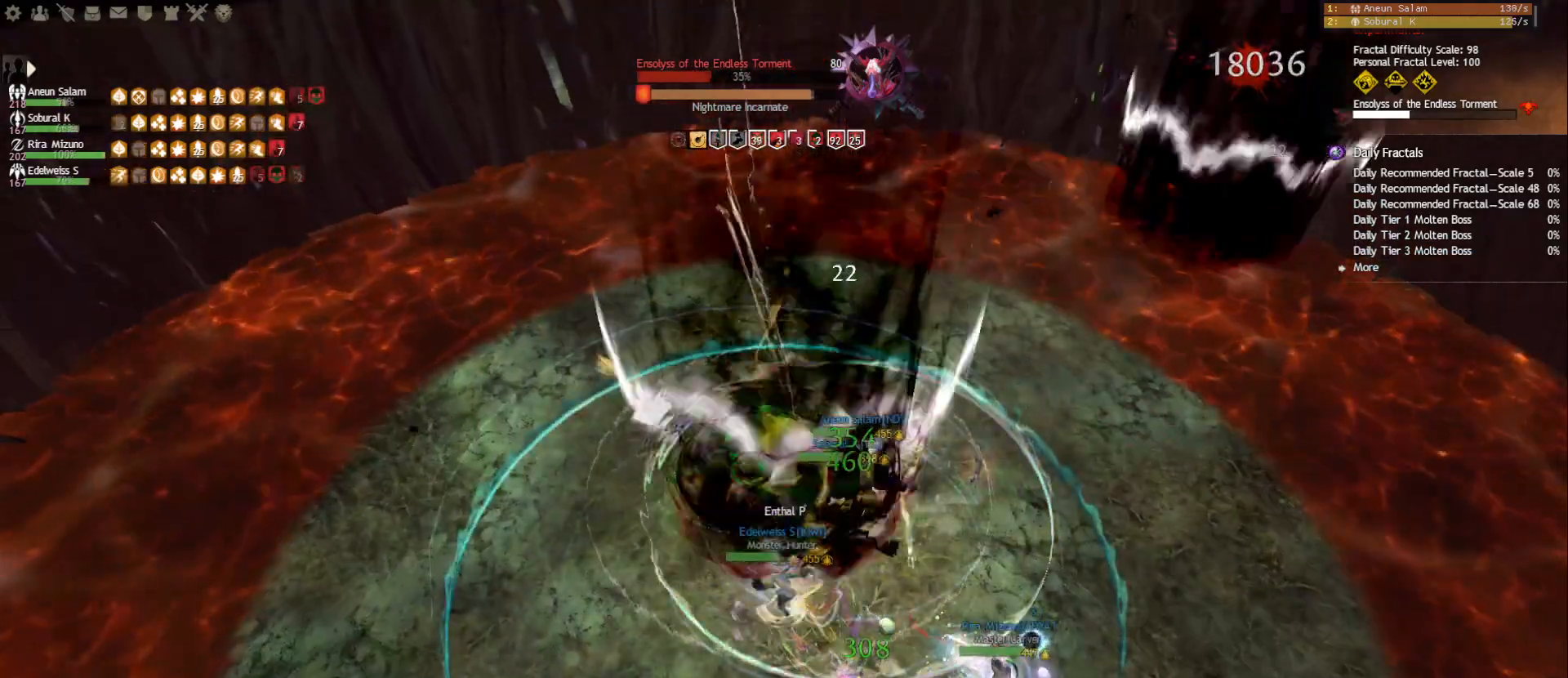
{"keys": ["1"], "mouse": [], "events": [[17, "mouse_right", "up"], [100, "tilde", "down"], [217, "tilde", "up"], [300, "mouse_right", "down"], [417, "1", "down"], [433, "mouse_right", "up"]]}
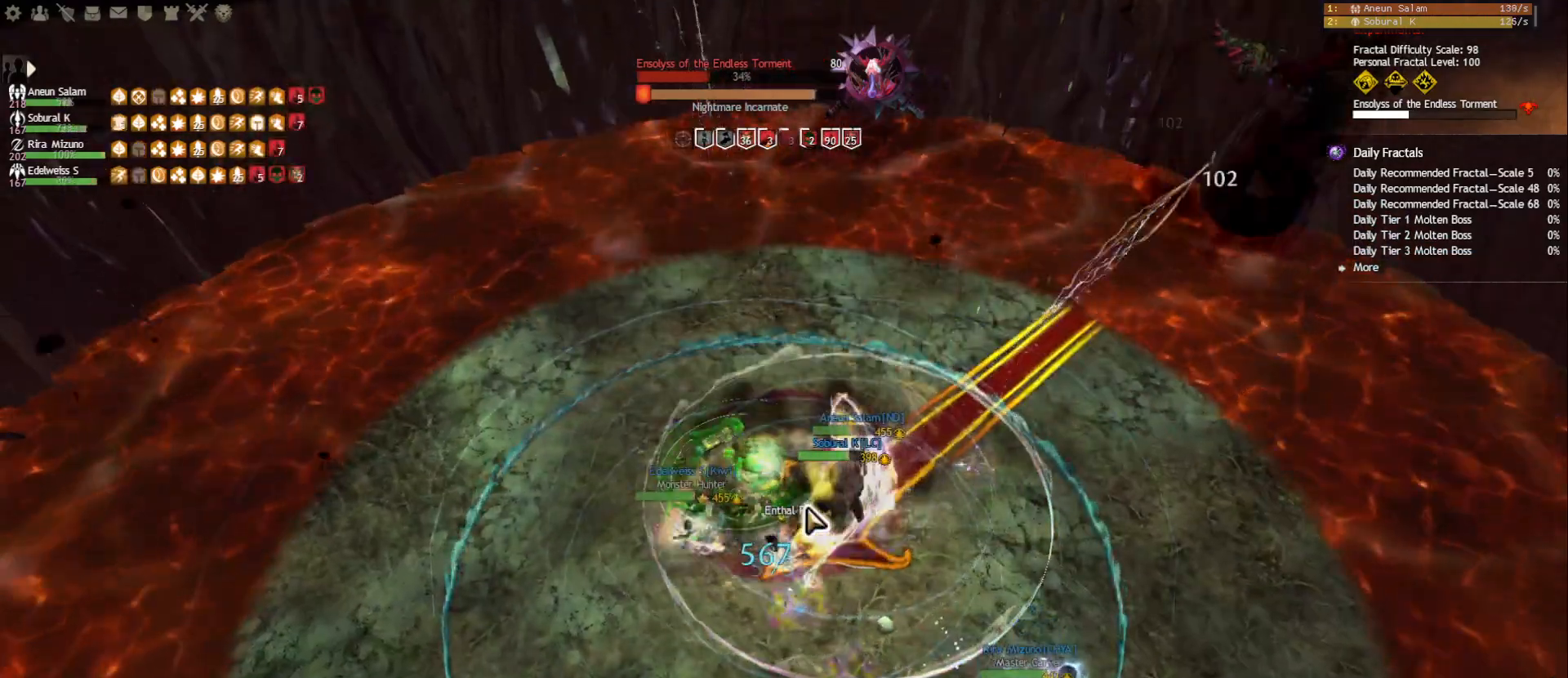
{"keys": ["1"], "mouse": ["right"], "events": [[150, "mouse_right", "down"], [300, "mouse_right", "up"], [367, "1", "up"], [383, "space", "down"], [400, "mouse_right", "down"], [483, "space", "up"], [500, "1", "down"]]}
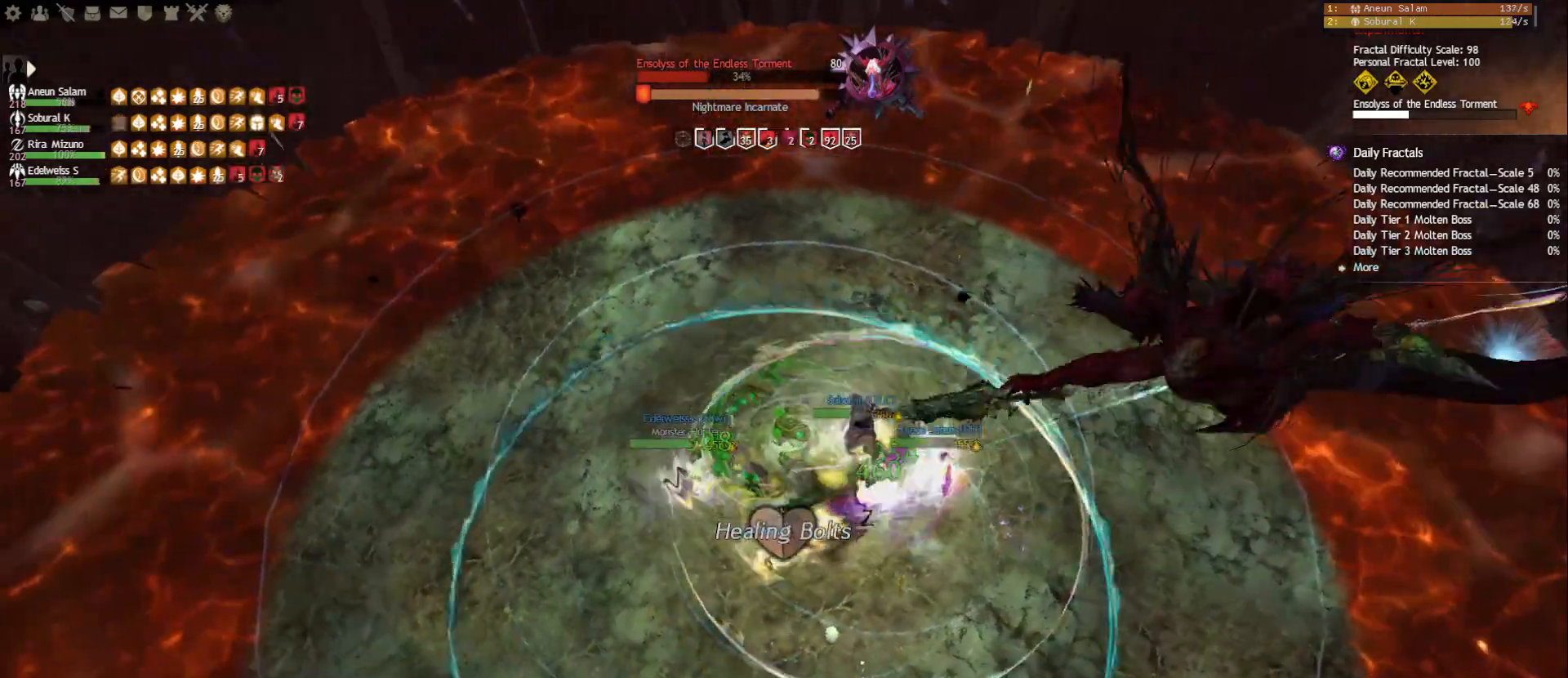
{"keys": ["w"], "mouse": [], "events": [[17, "mouse_right", "up"], [133, "1", "up"], [250, "mouse_right", "down"], [367, "w", "down"], [383, "mouse_right", "up"]]}
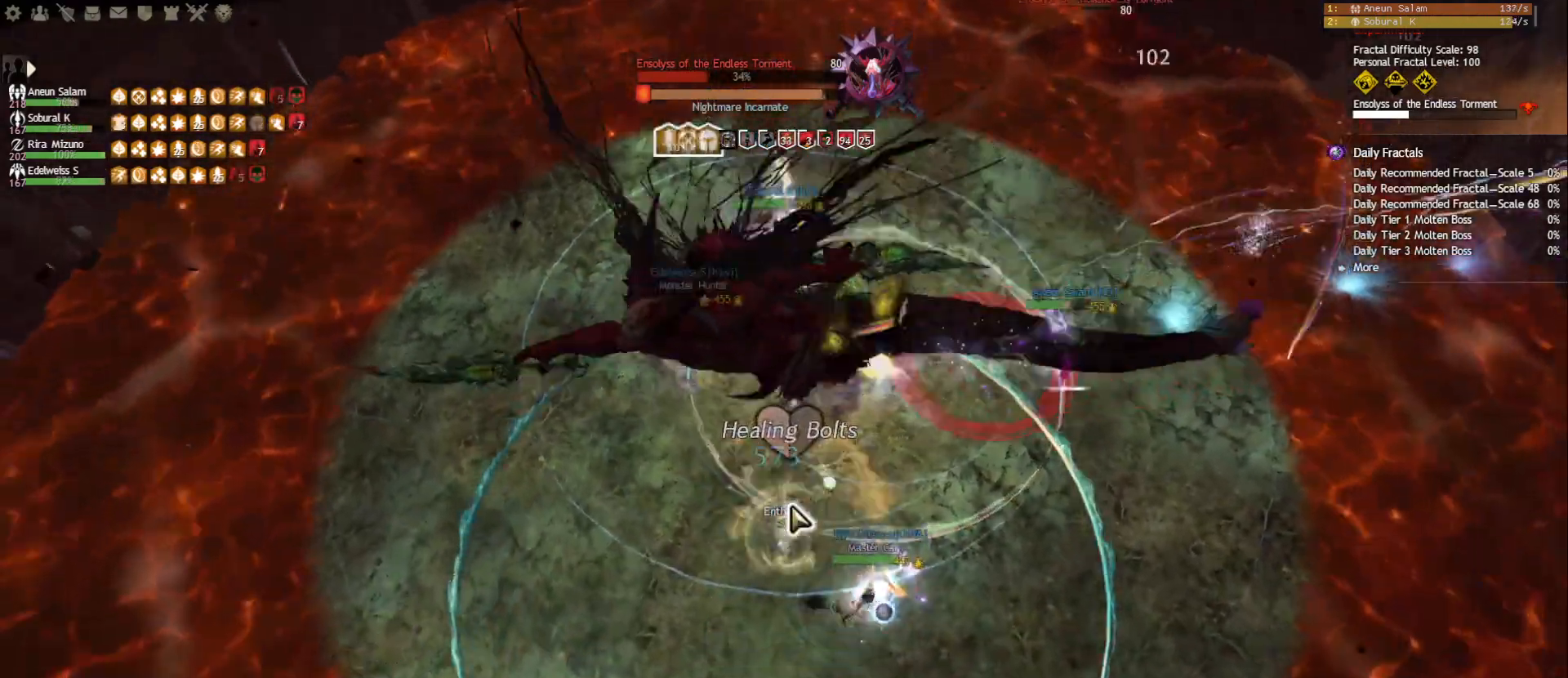
{"keys": ["w"], "mouse": [], "events": [[33, "mouse_right", "down"], [167, "mouse_right", "up"], [233, "d", "down"], [350, "d", "up"], [350, "mouse_right", "down"], [467, "mouse_right", "up"]]}
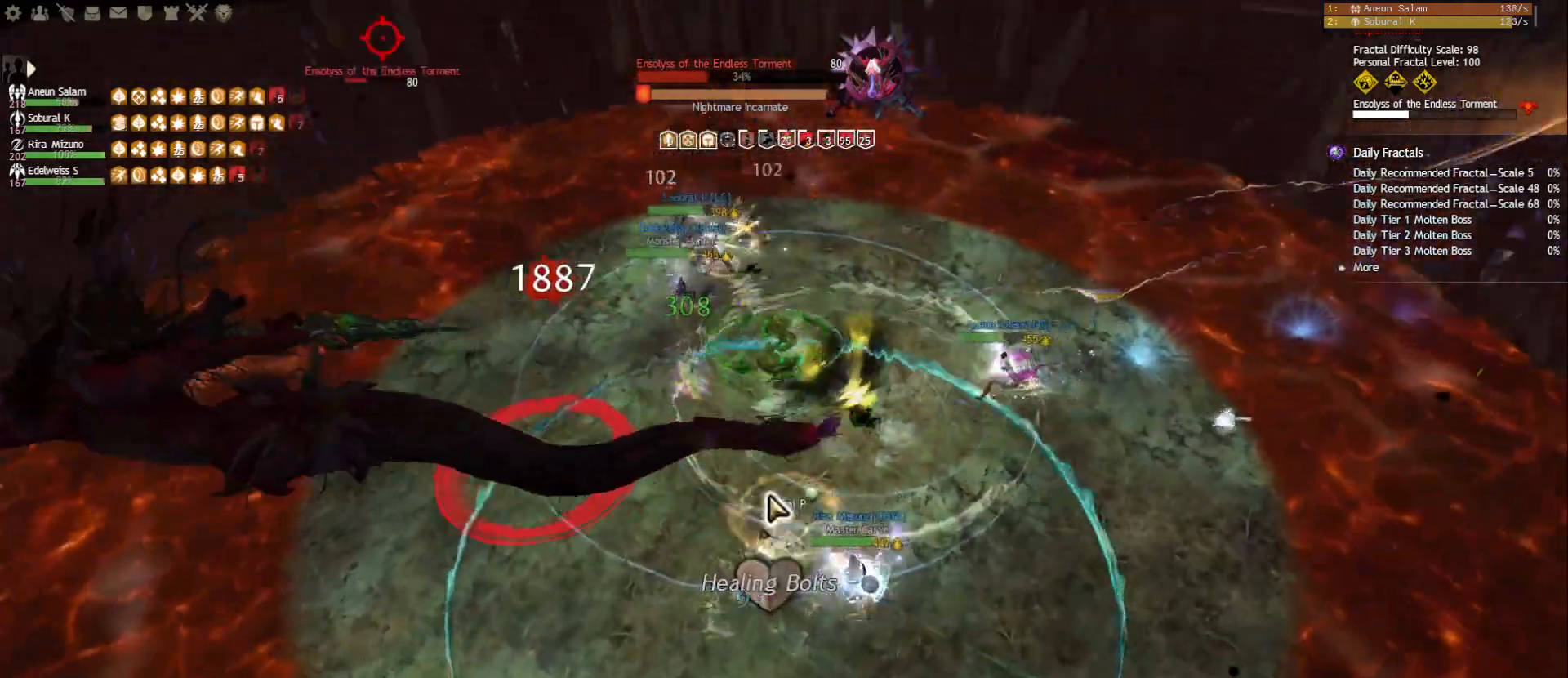
{"keys": [], "mouse": [], "events": [[150, "5", "down"], [283, "5", "up"], [283, "w", "up"]]}
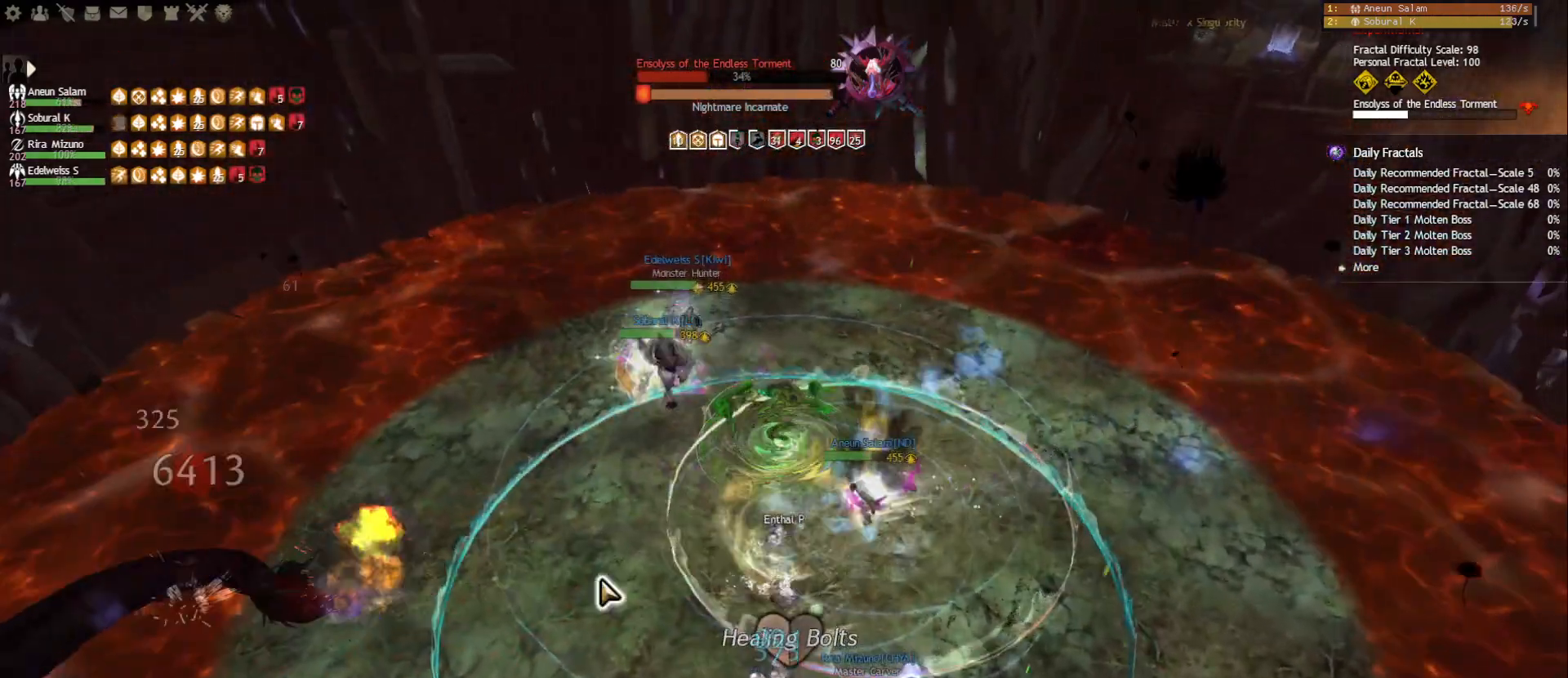
{"keys": [], "mouse": ["right"], "events": [[417, "mouse_right", "down"]]}
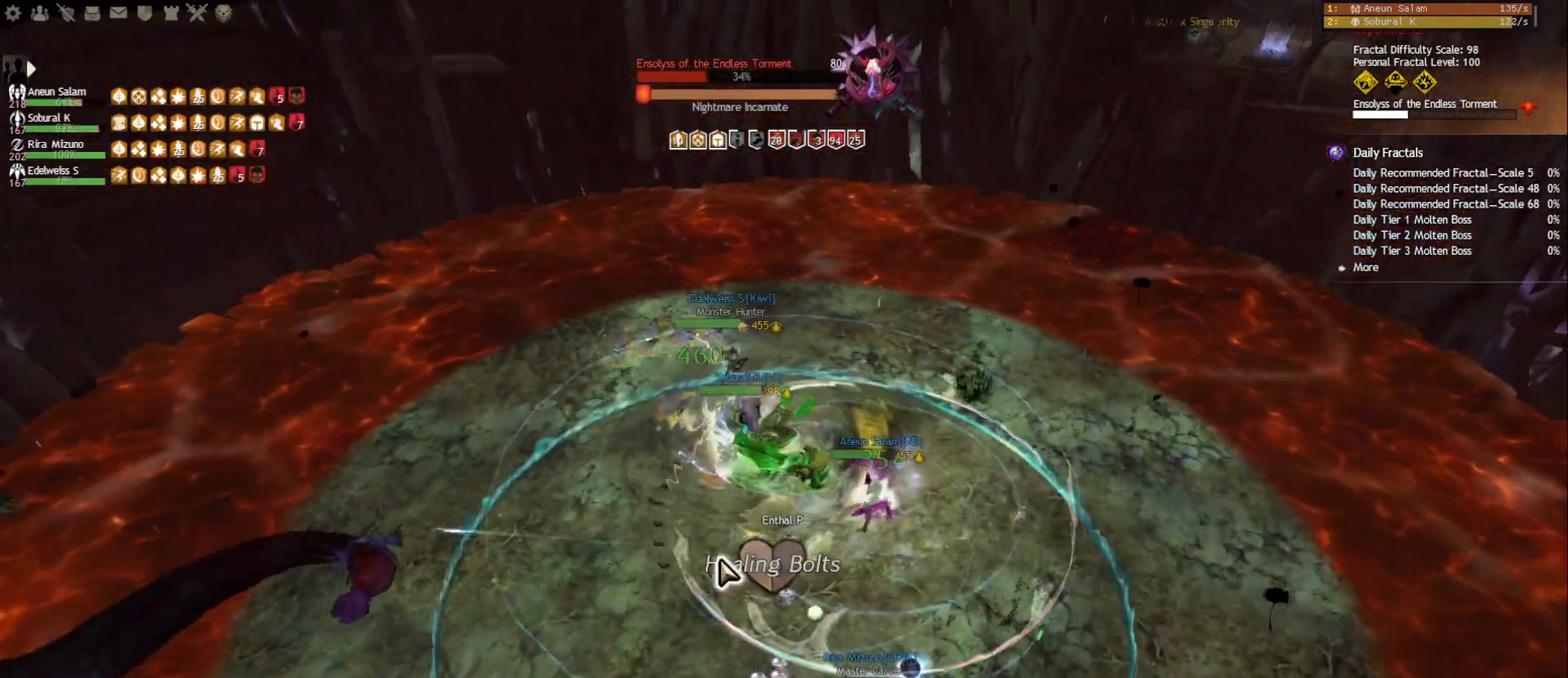
{"keys": [], "mouse": ["right"], "events": [[17, "mouse_right", "up"], [433, "mouse_right", "down"]]}
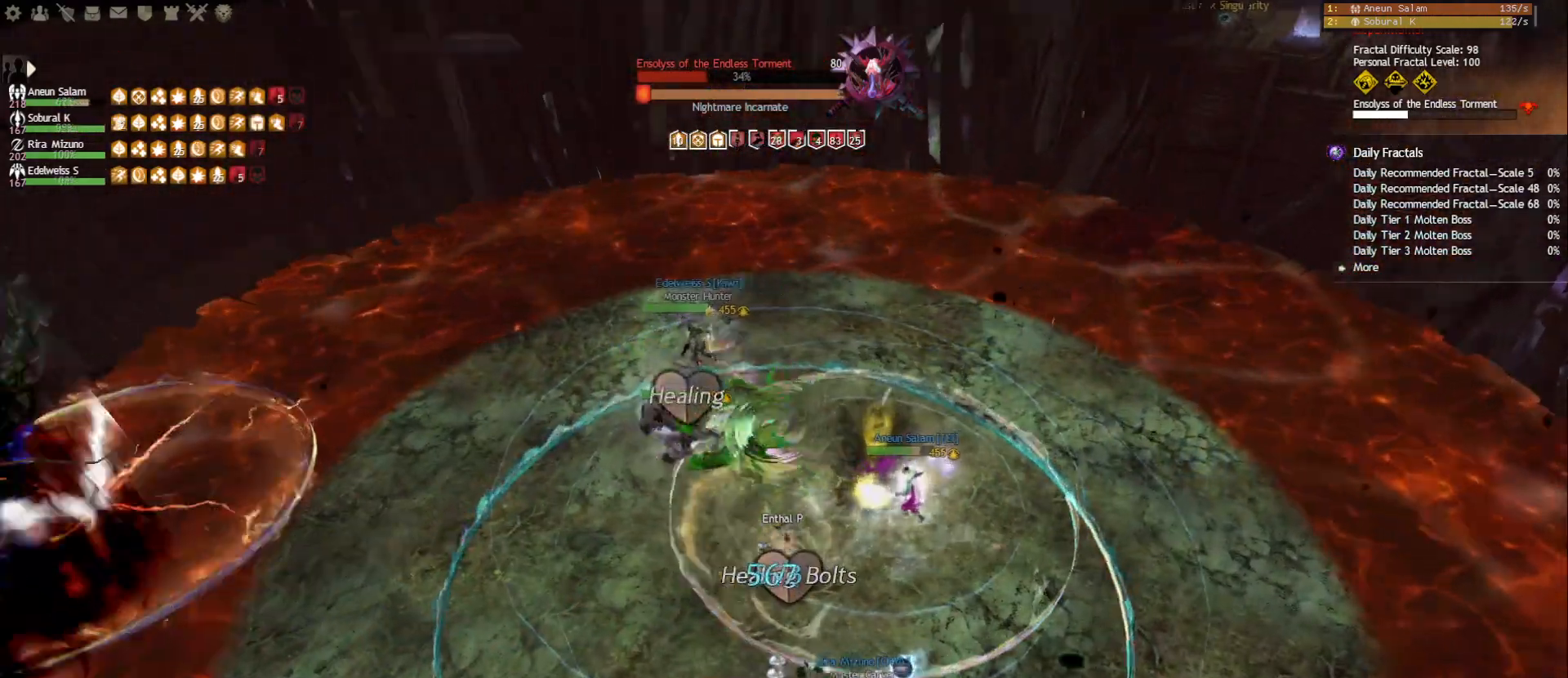
{"keys": [], "mouse": [], "events": [[50, "mouse_right", "up"]]}
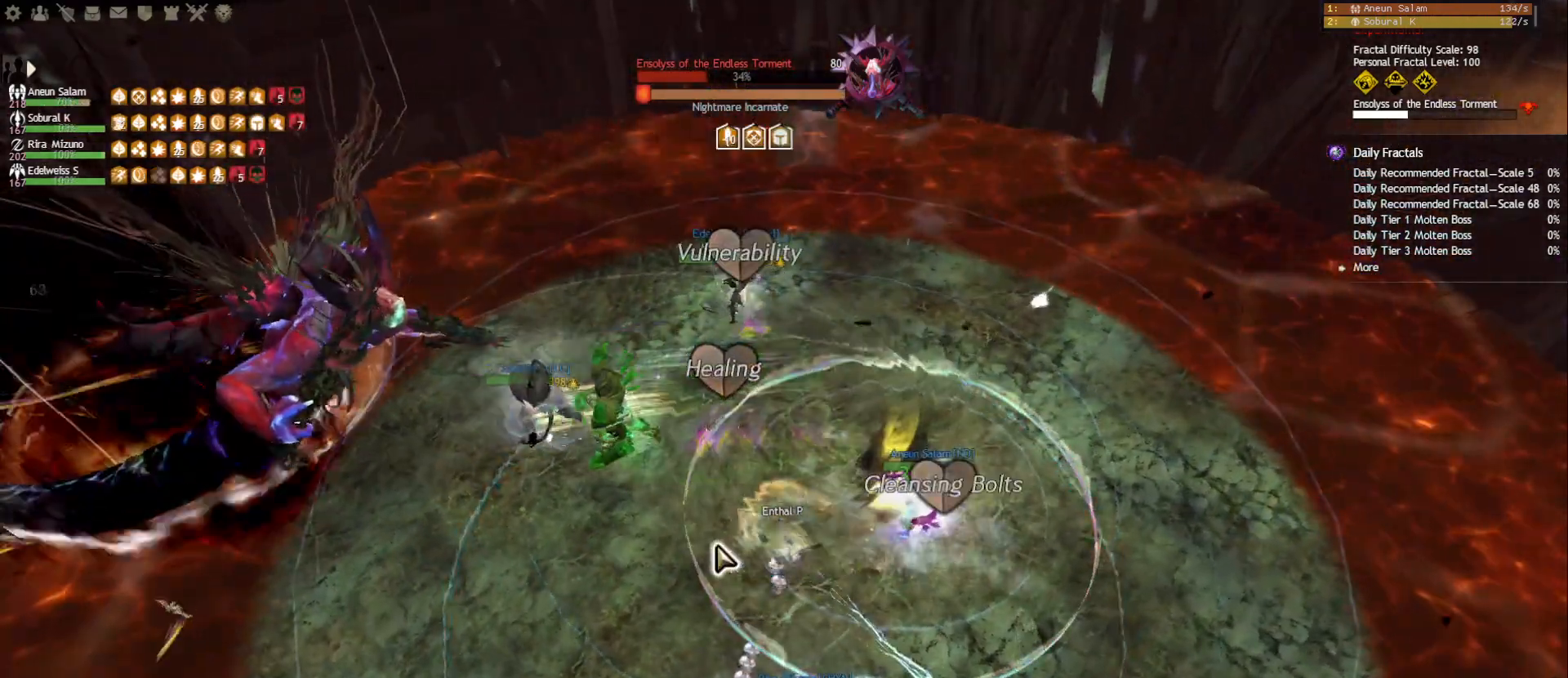
{"keys": [], "mouse": ["left", "right"], "events": [[200, "a", "down"], [200, "mouse_right", "down"], [217, "mouse_left", "down"], [367, "a", "up"]]}
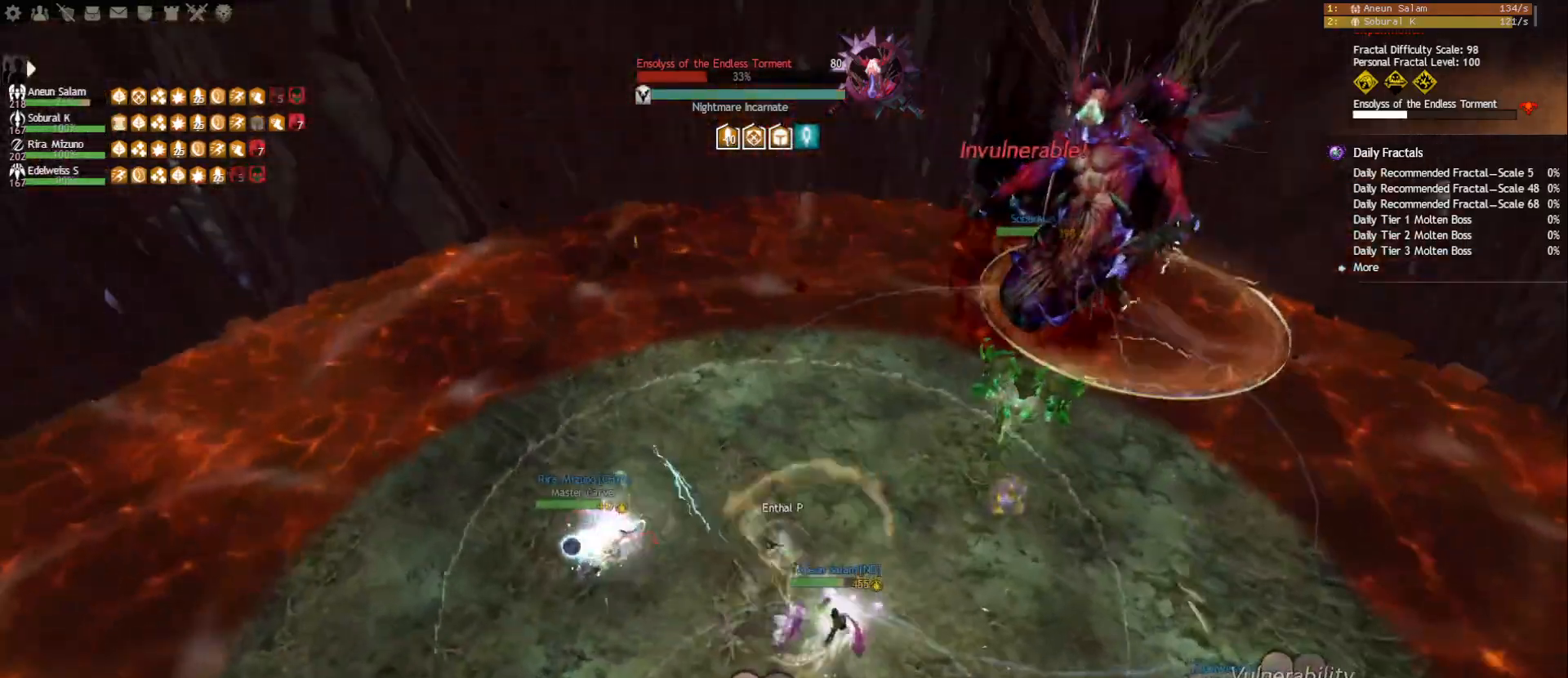
{"keys": [], "mouse": ["left", "right"], "events": []}
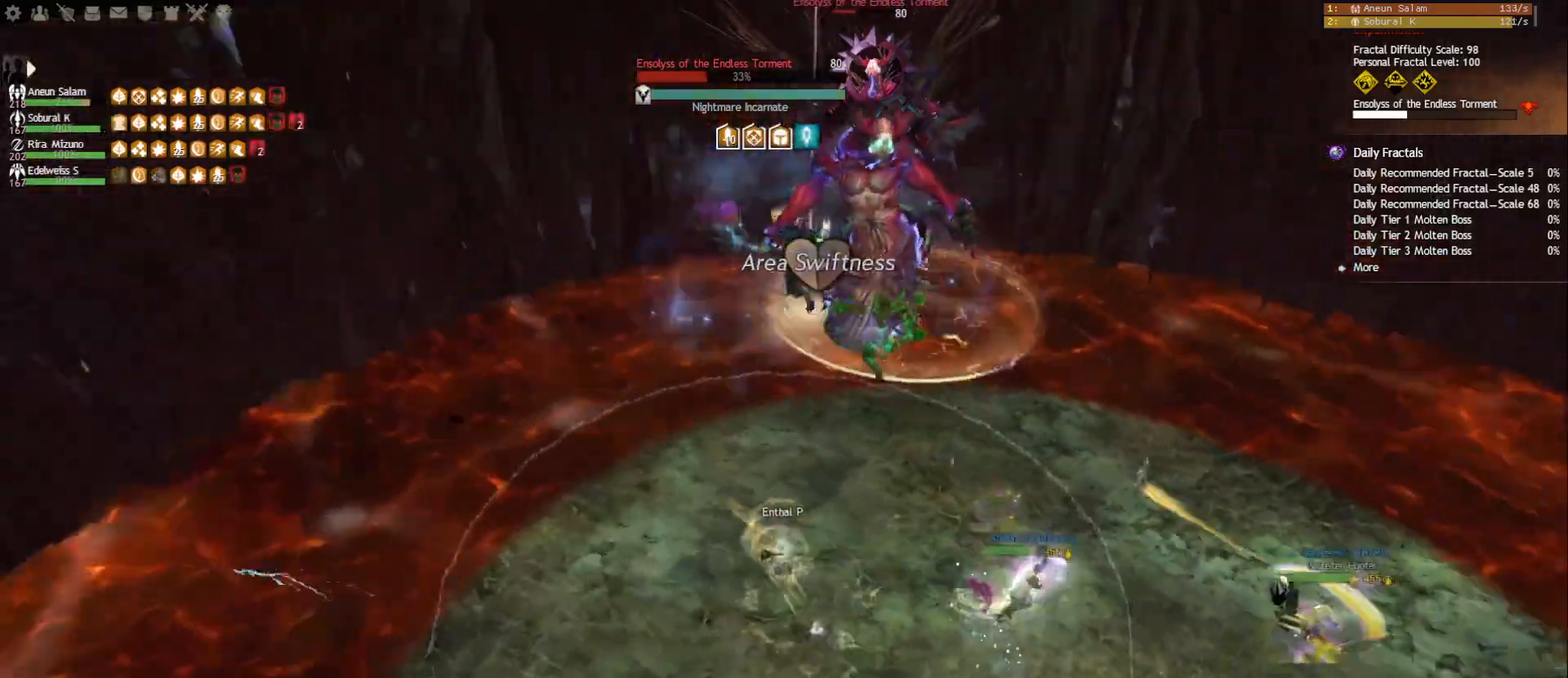
{"keys": [], "mouse": ["left", "right"], "events": [[200, "q", "down"], [350, "q", "up"]]}
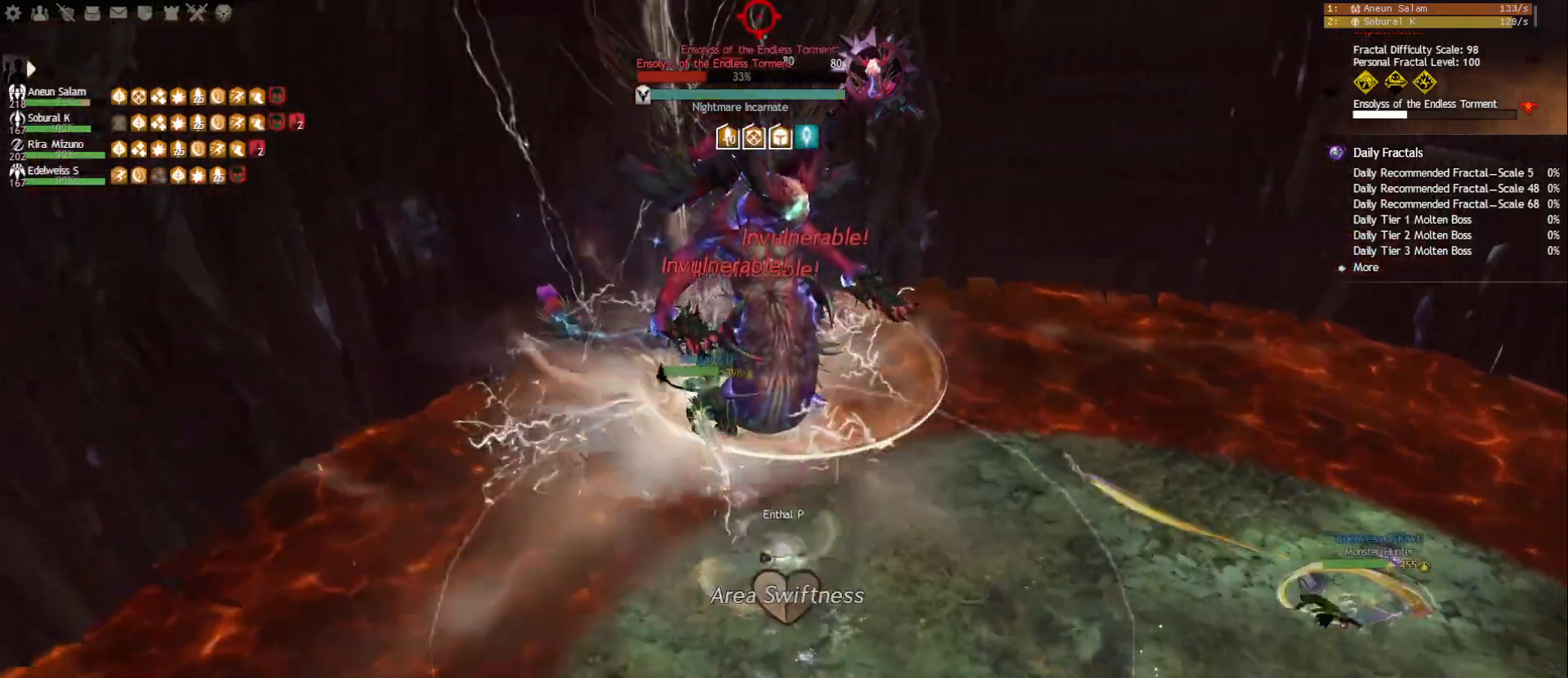
{"keys": ["s"], "mouse": [], "events": [[33, "2", "down"], [117, "2", "up"], [150, "2", "down"], [250, "2", "up"], [283, "2", "down"], [350, "mouse_right", "up"], [367, "2", "up"], [383, "mouse_left", "up"], [467, "s", "down"]]}
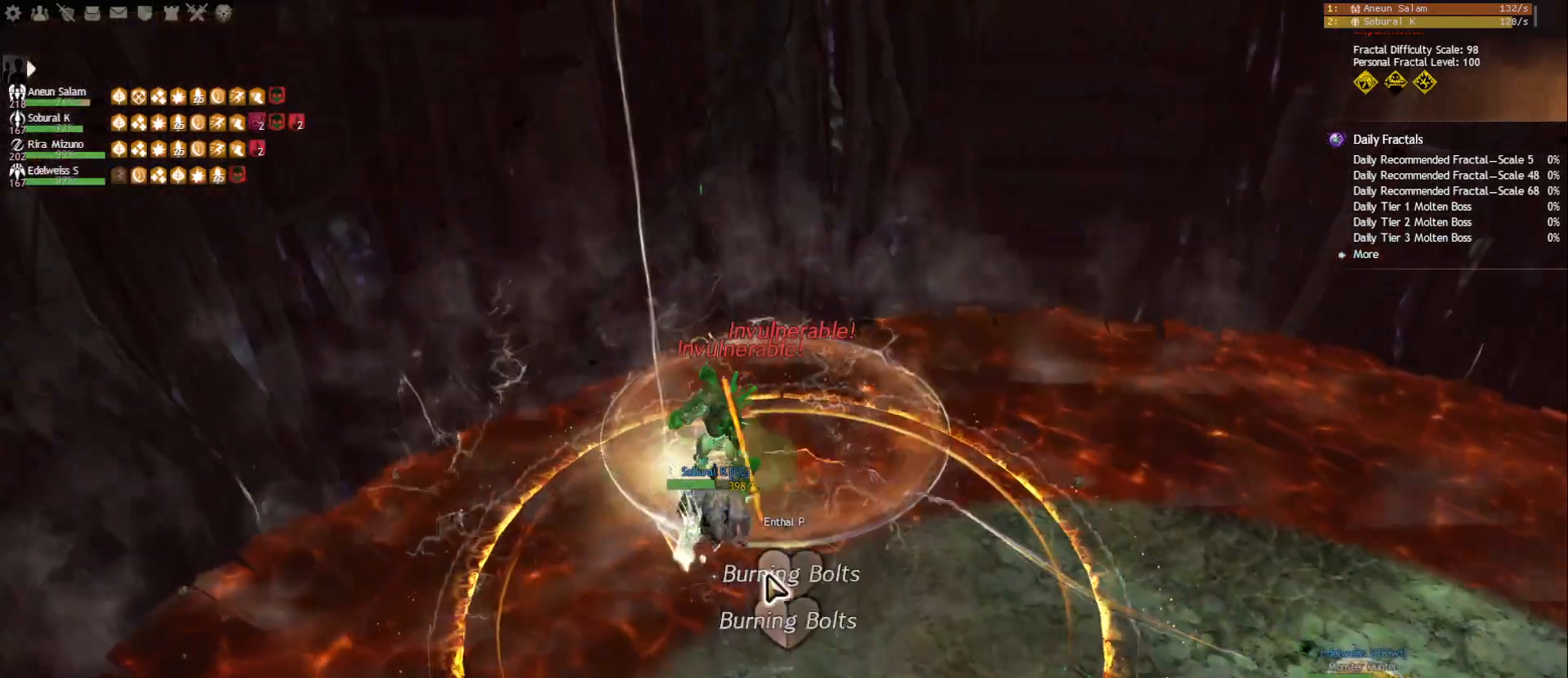
{"keys": ["tilde"], "mouse": [], "events": [[83, "space", "down"], [200, "space", "up"], [217, "s", "up"], [267, "mouse_right", "down"], [400, "mouse_right", "up"], [450, "tilde", "down"]]}
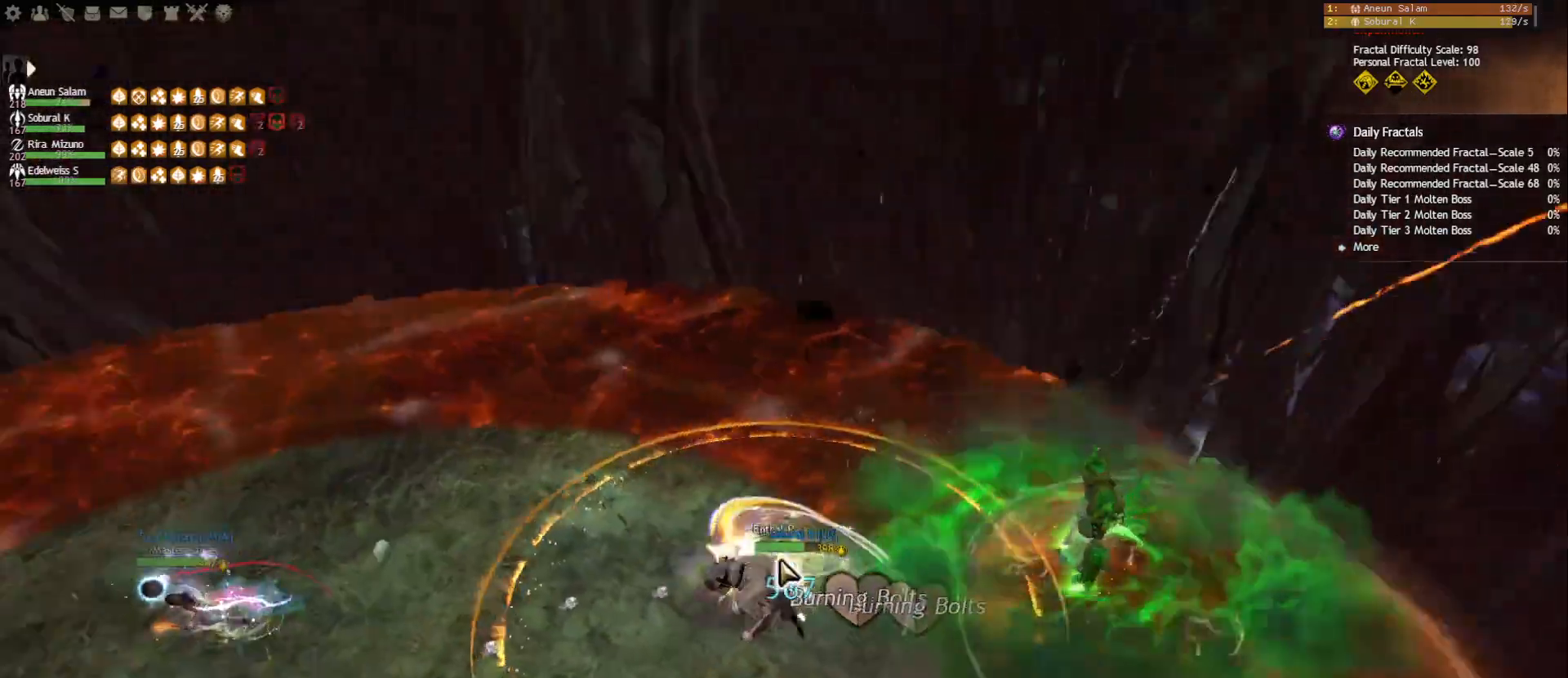
{"keys": ["w"], "mouse": ["left", "right"], "events": [[33, "tilde", "up"], [150, "mouse_right", "down"], [200, "mouse_left", "down"], [217, "w", "down"]]}
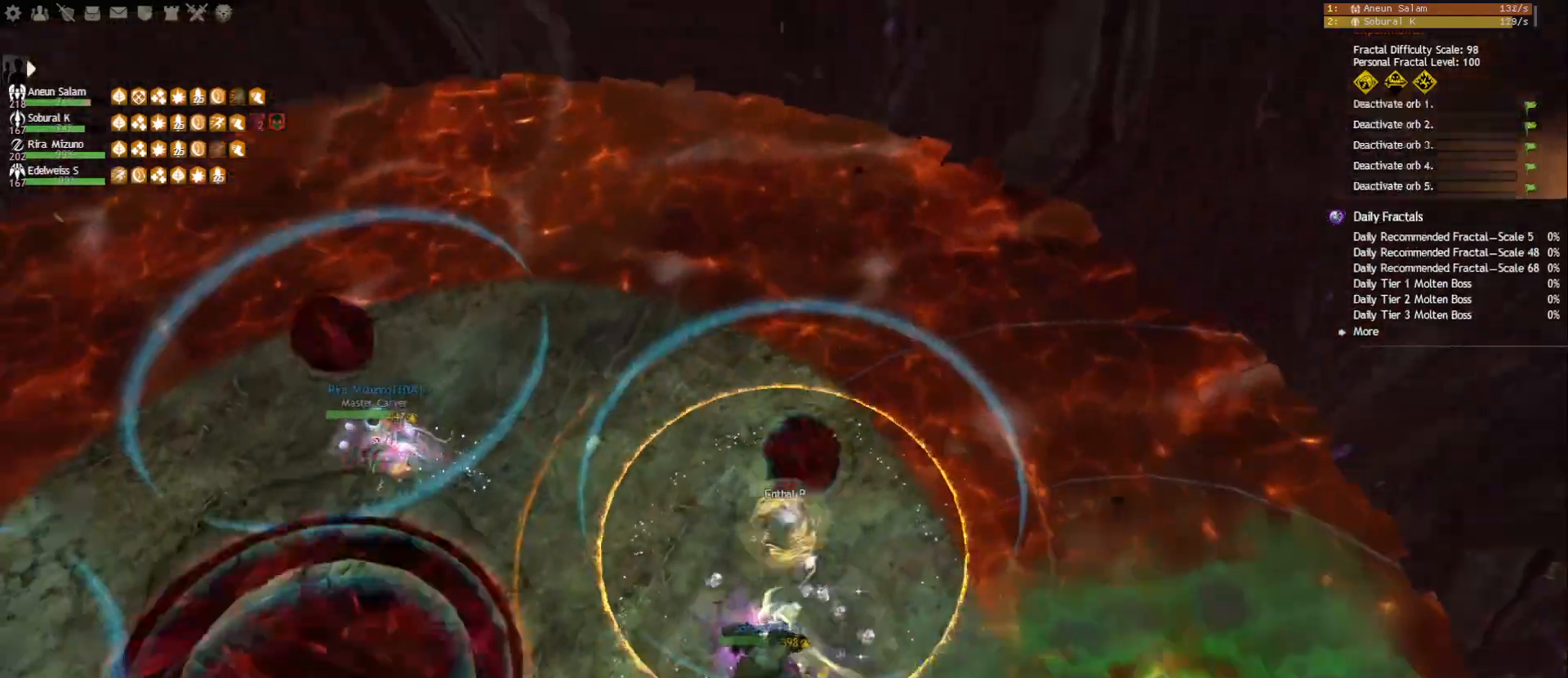
{"keys": [], "mouse": ["left", "right"], "events": [[200, "w", "up"], [300, "f1", "down"], [383, "f1", "up"]]}
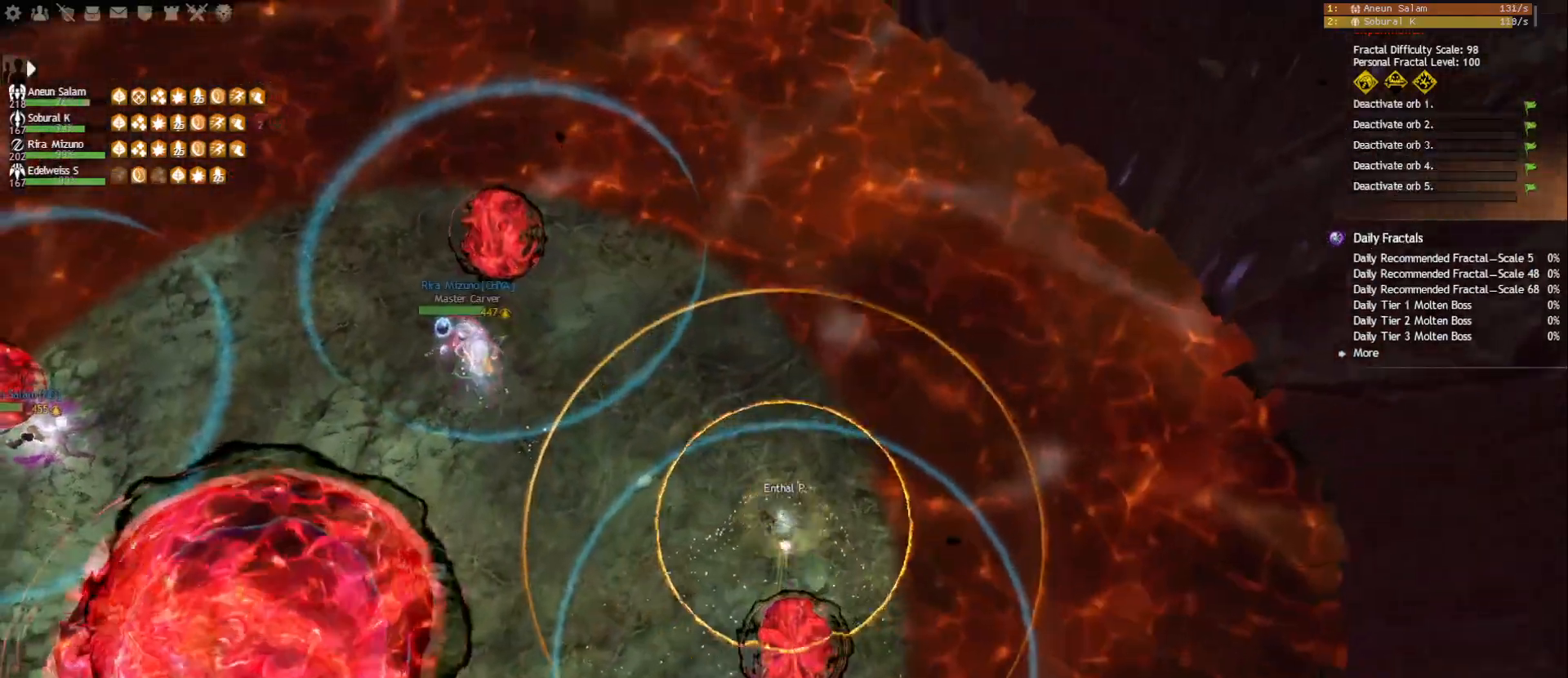
{"keys": [], "mouse": ["right"], "events": [[33, "mouse_left", "up"]]}
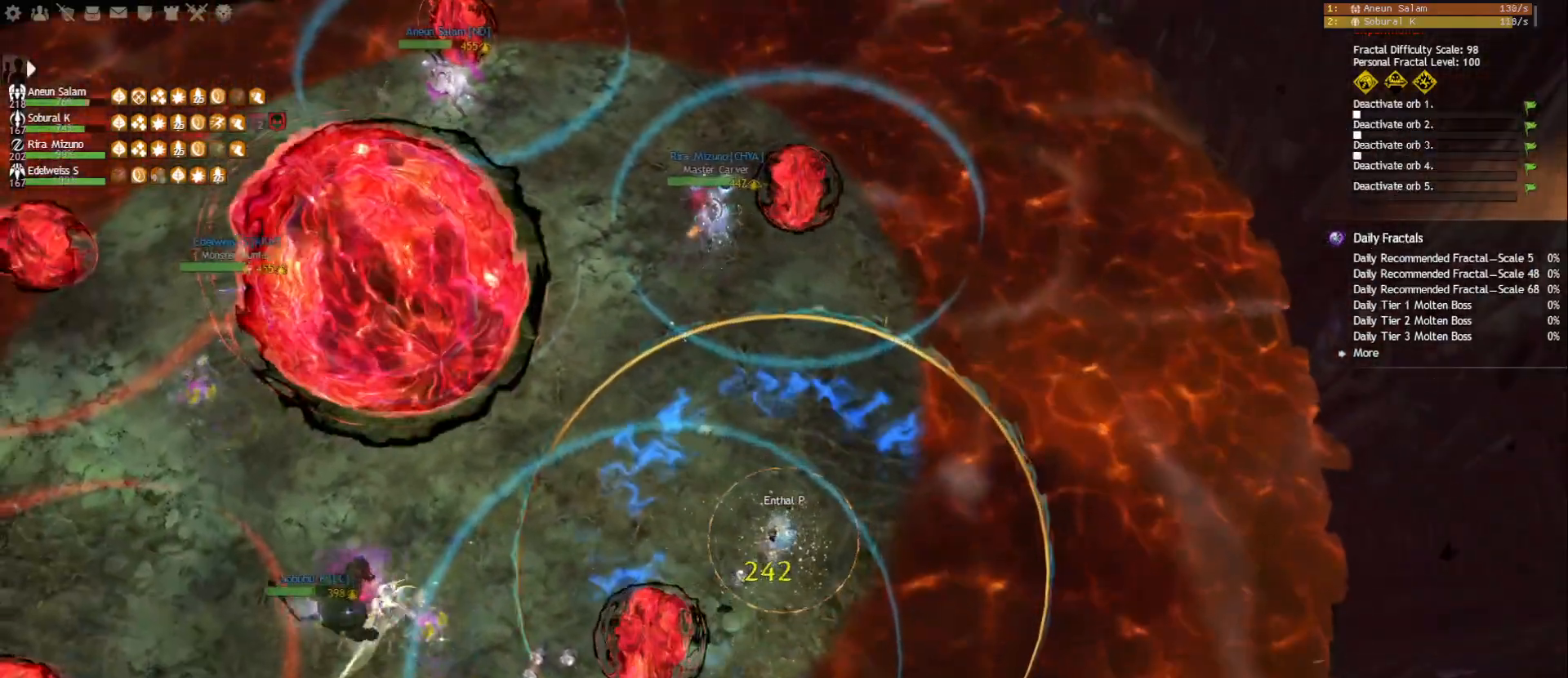
{"keys": [], "mouse": ["right"], "events": []}
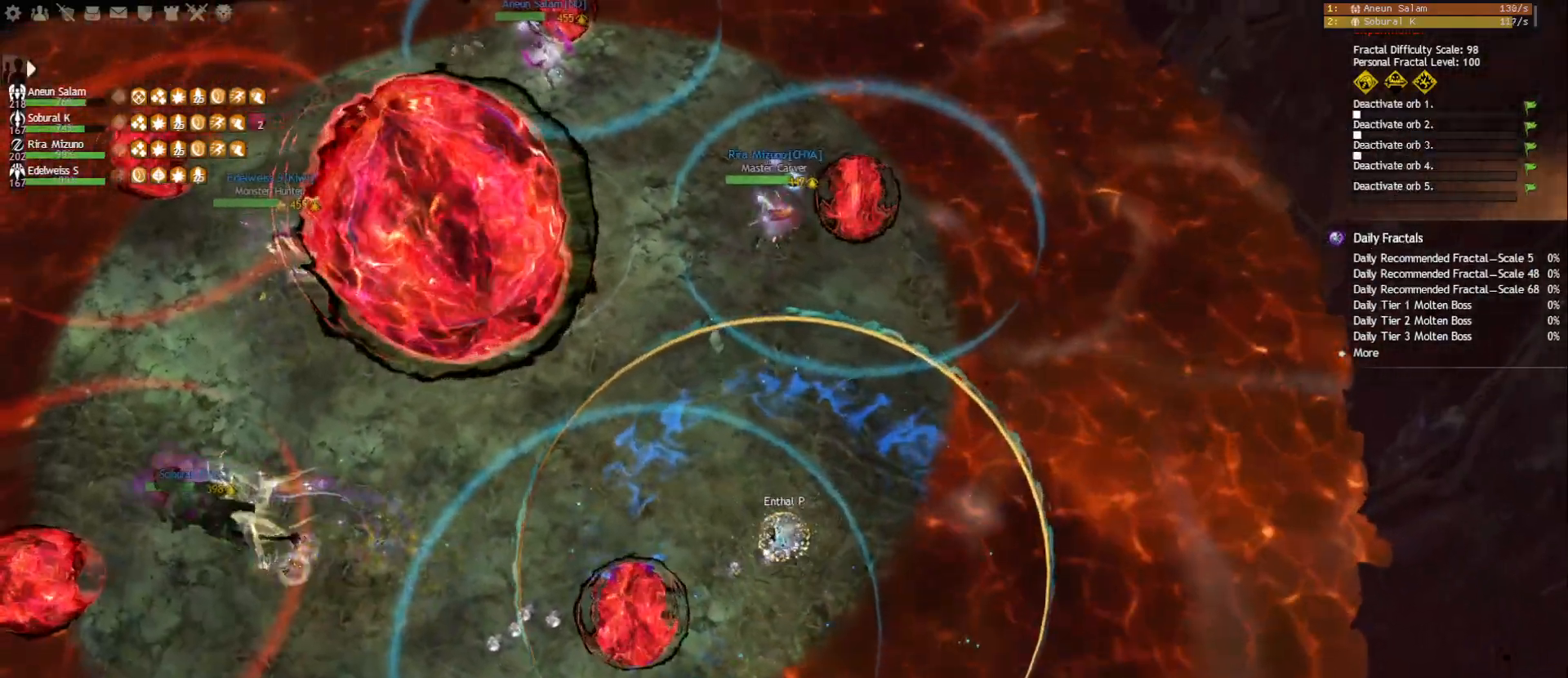
{"keys": [], "mouse": [], "events": [[117, "s", "down"], [250, "a", "down"], [300, "mouse_right", "up"], [450, "a", "up"], [483, "s", "up"]]}
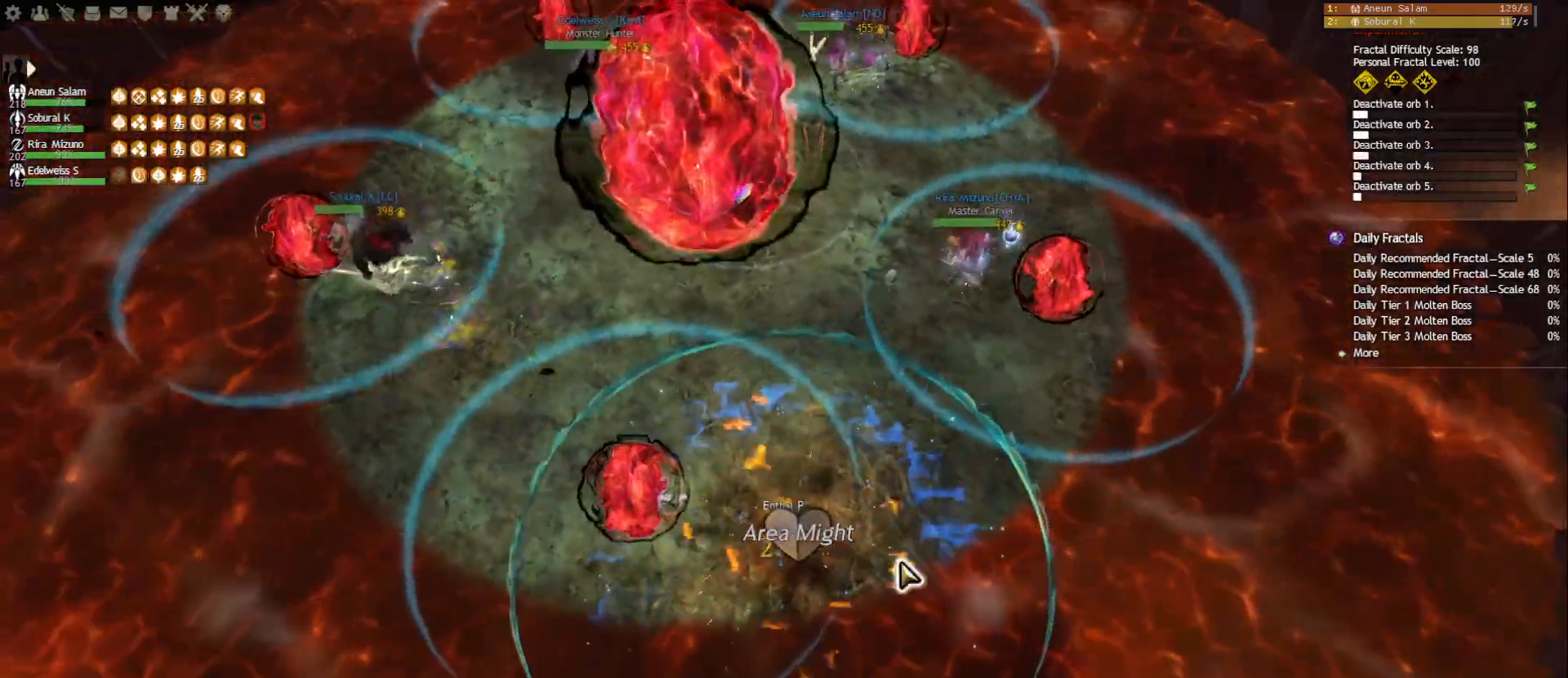
{"keys": [], "mouse": [], "events": []}
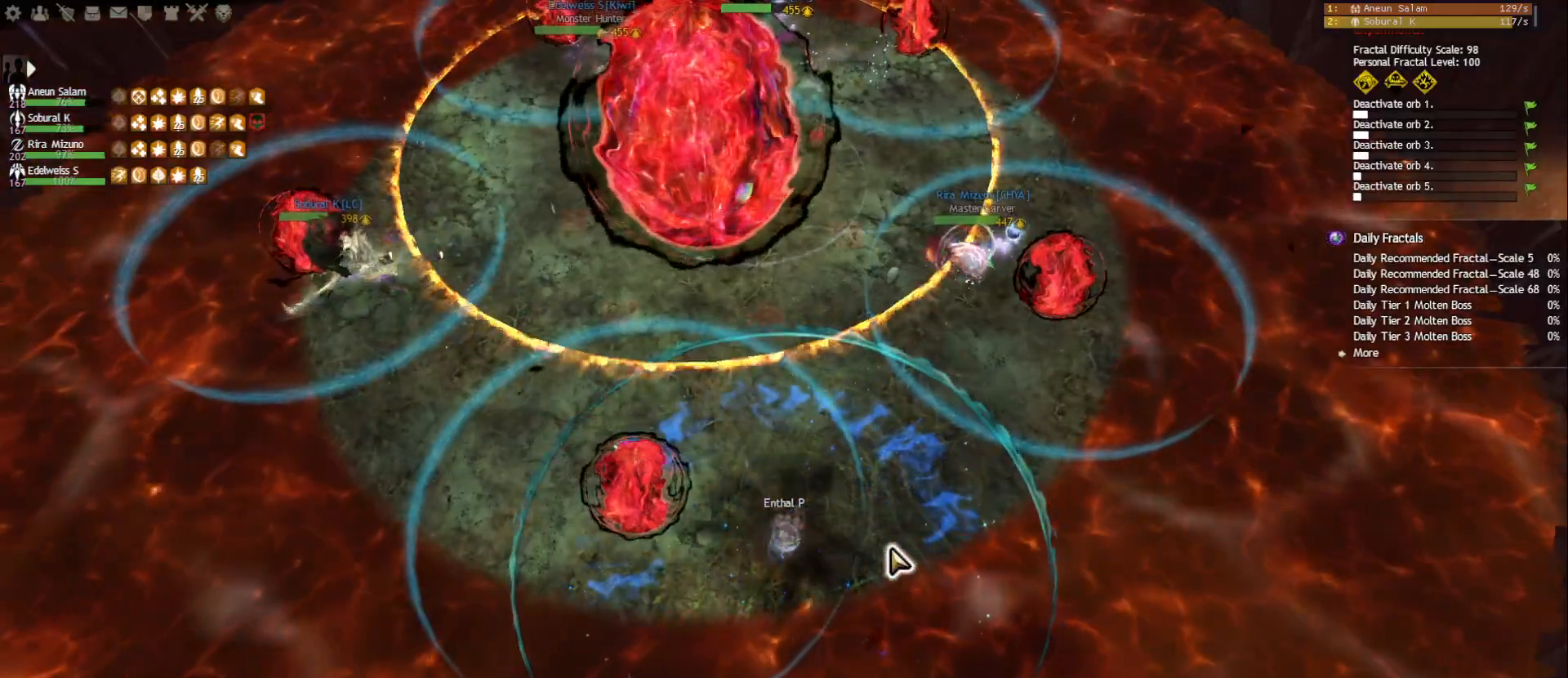
{"keys": [], "mouse": [], "events": [[200, "mouse_right", "down"], [350, "mouse_right", "up"]]}
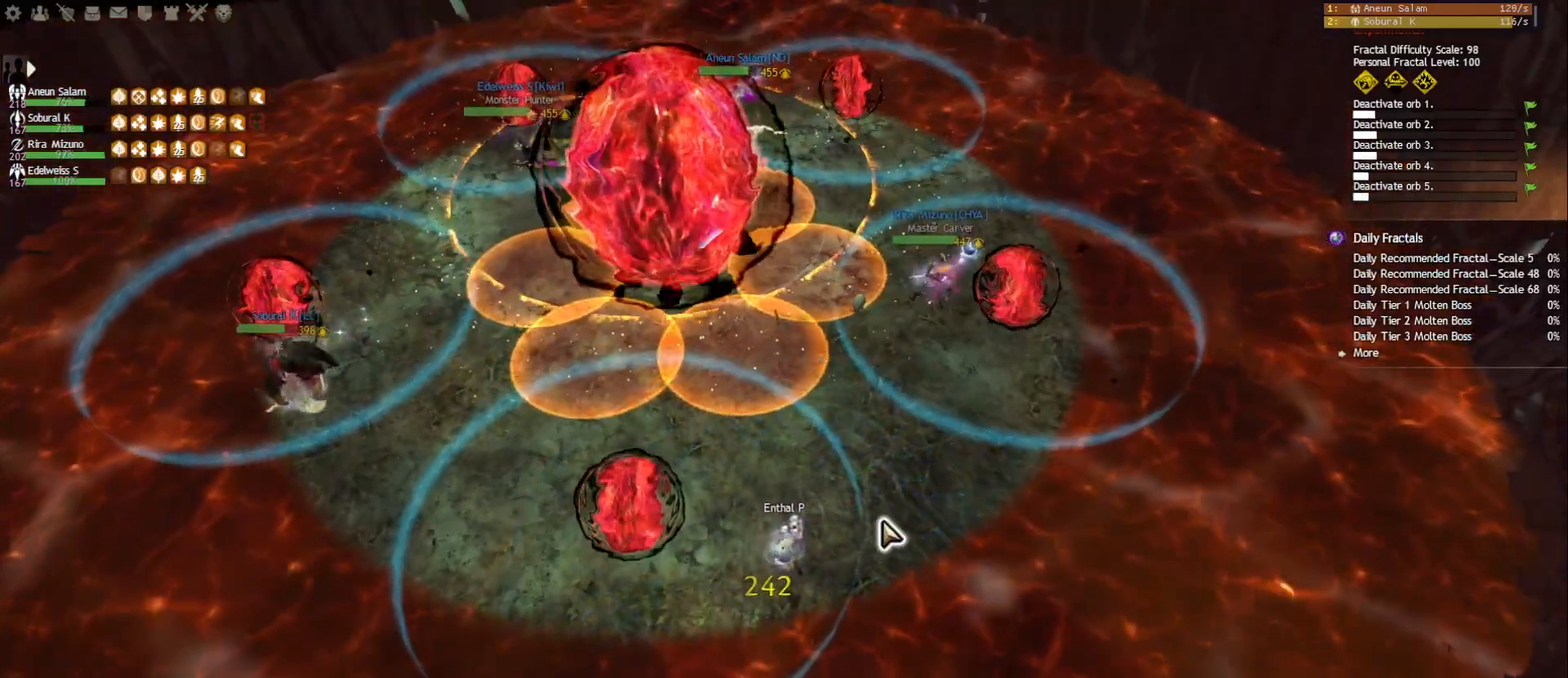
{"keys": [], "mouse": ["right"], "events": [[83, "s", "down"], [183, "a", "down"], [367, "a", "up"], [383, "mouse_right", "down"], [417, "s", "up"]]}
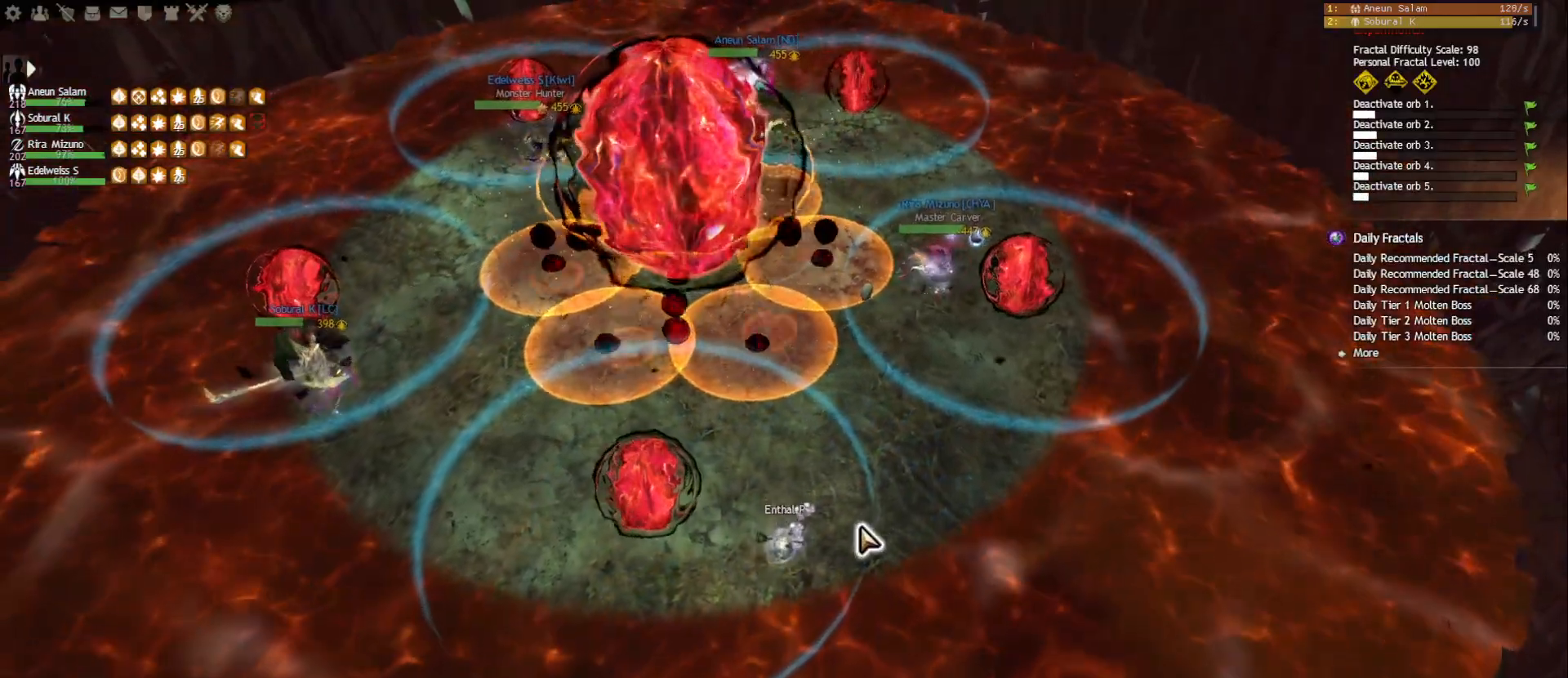
{"keys": [], "mouse": ["right"], "events": []}
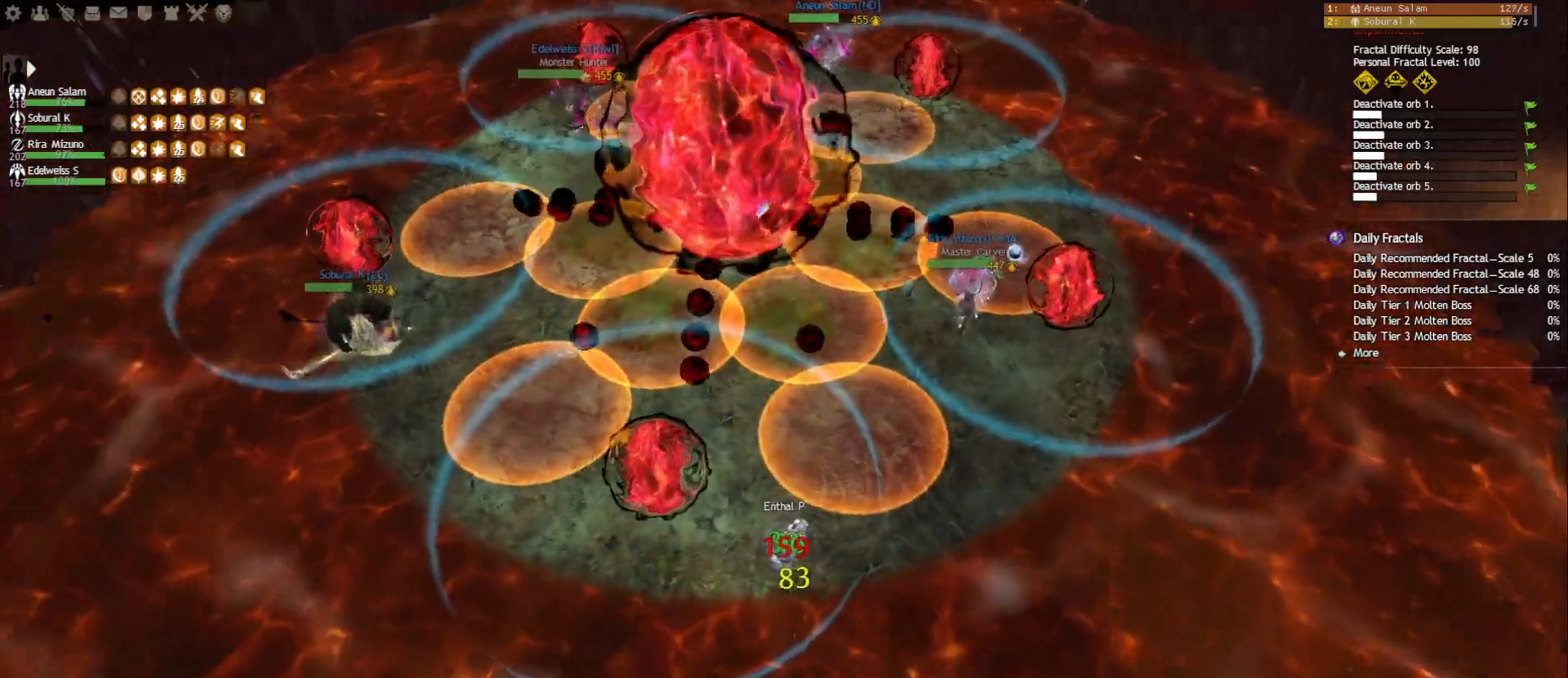
{"keys": [], "mouse": ["right"], "events": [[350, "r", "down"], [450, "r", "up"]]}
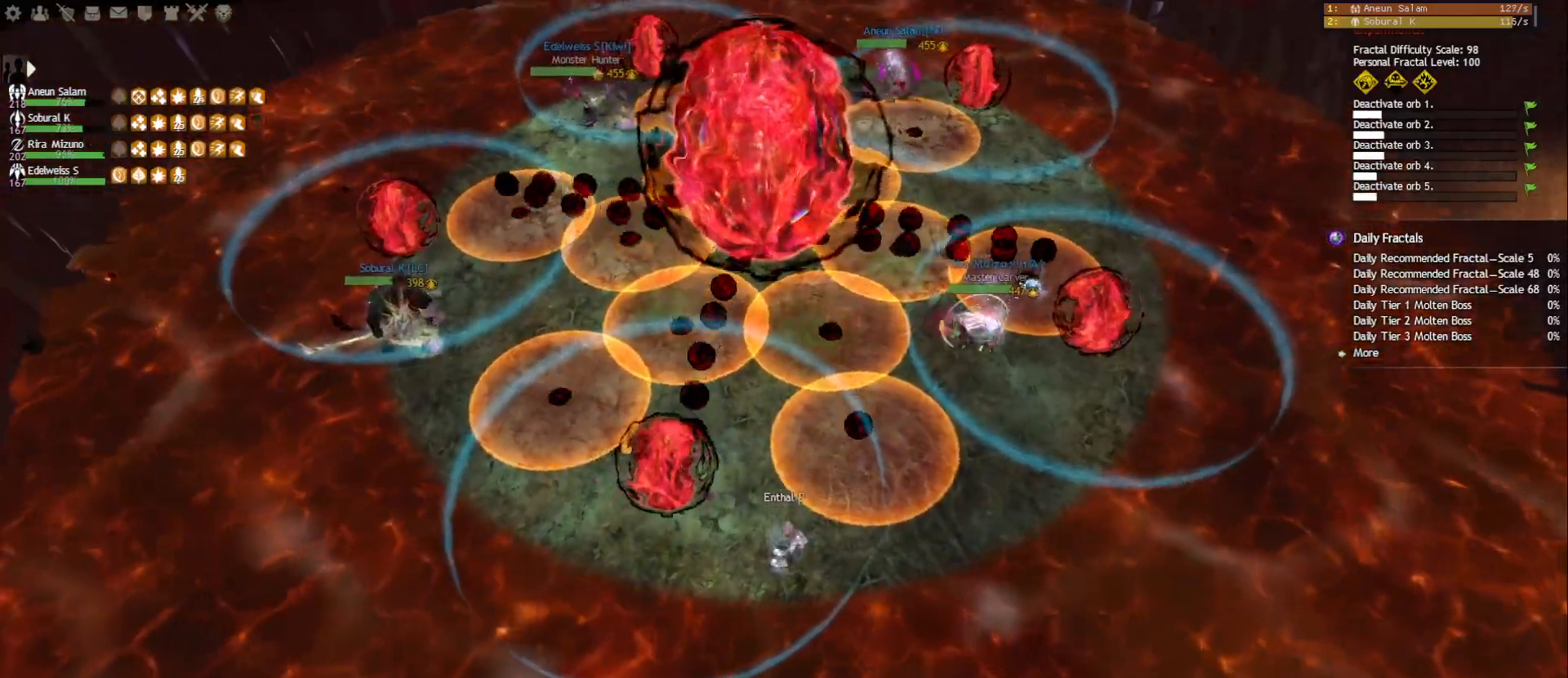
{"keys": ["s"], "mouse": ["right"], "events": [[50, "mouse_left", "down"], [383, "s", "down"], [483, "mouse_left", "up"]]}
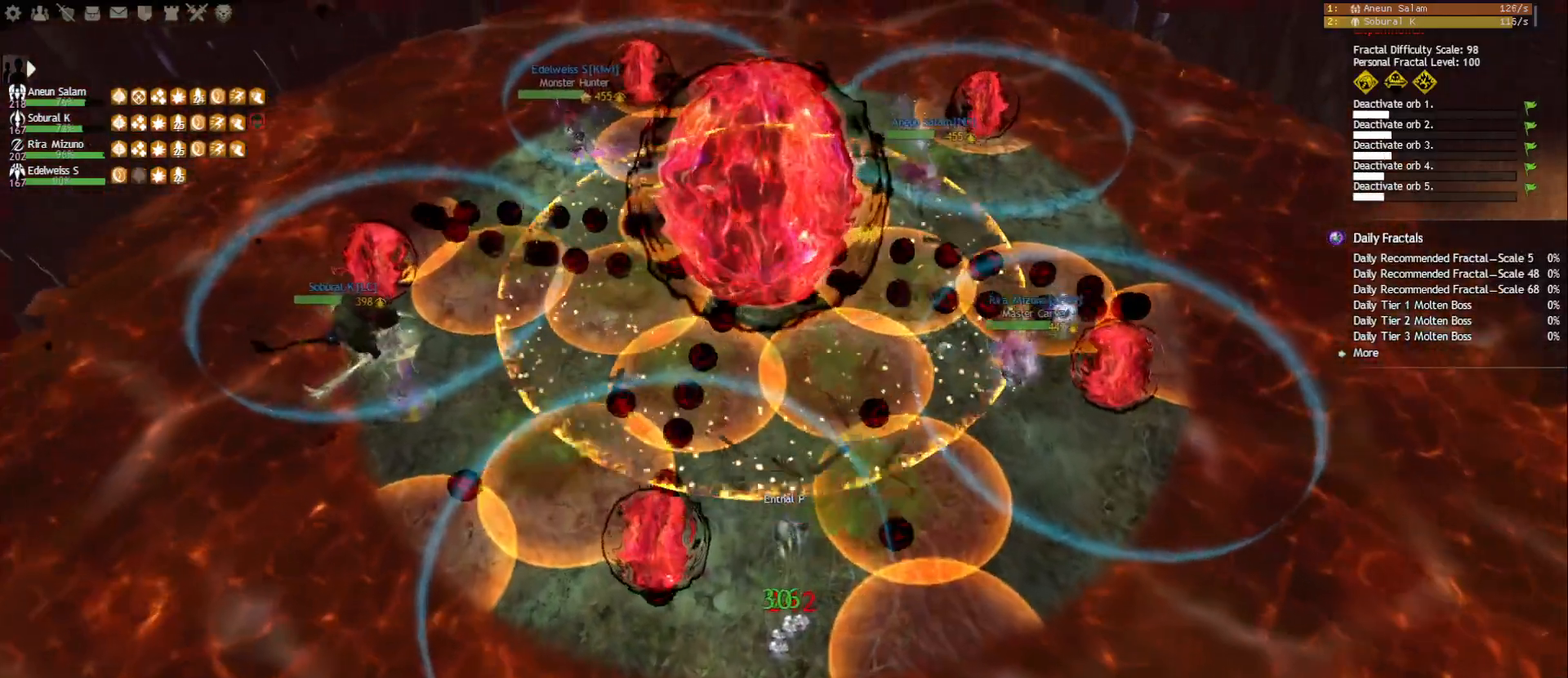
{"keys": ["s"], "mouse": ["right"], "events": [[117, "mouse_right", "up"], [133, "d", "down"], [367, "d", "up"], [417, "mouse_right", "down"]]}
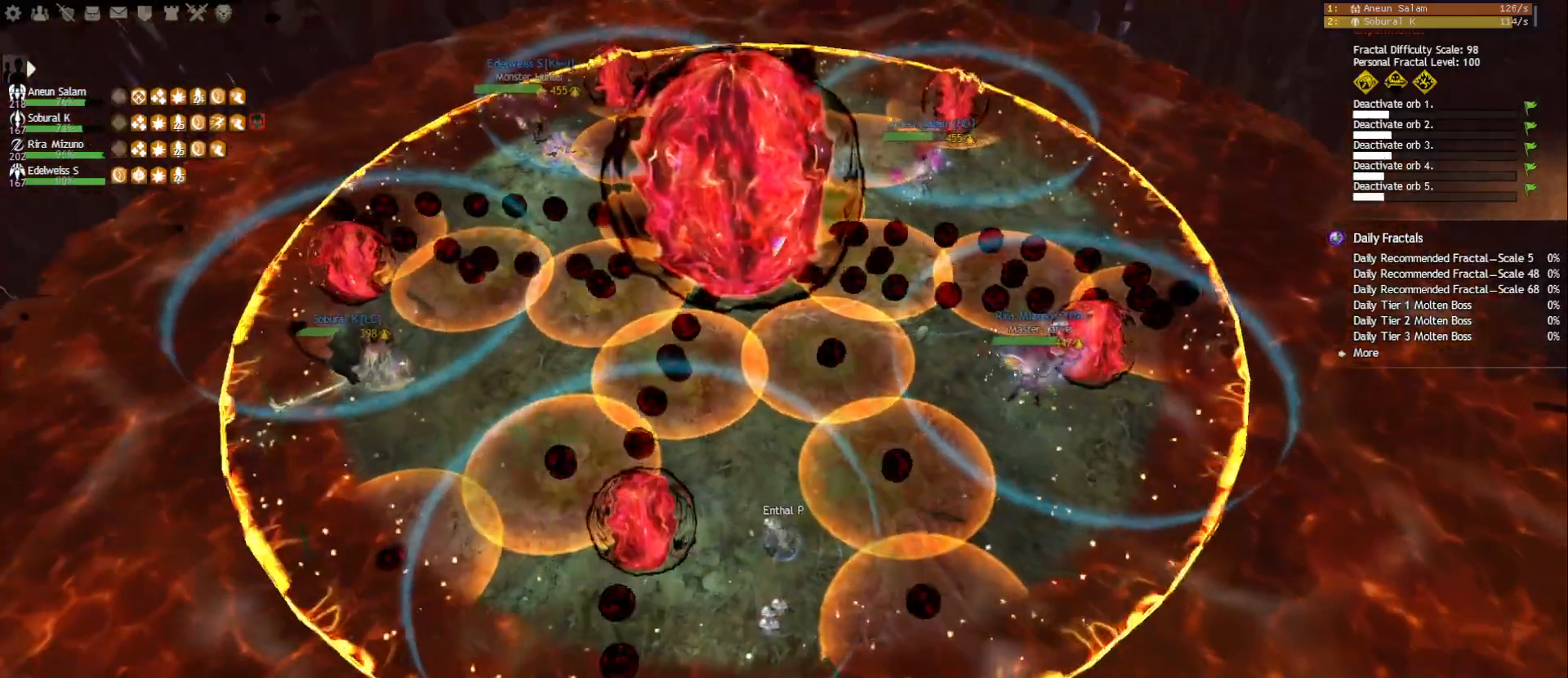
{"keys": [], "mouse": [], "events": [[17, "s", "up"], [67, "d", "down"], [67, "mouse_right", "up"], [150, "d", "up"]]}
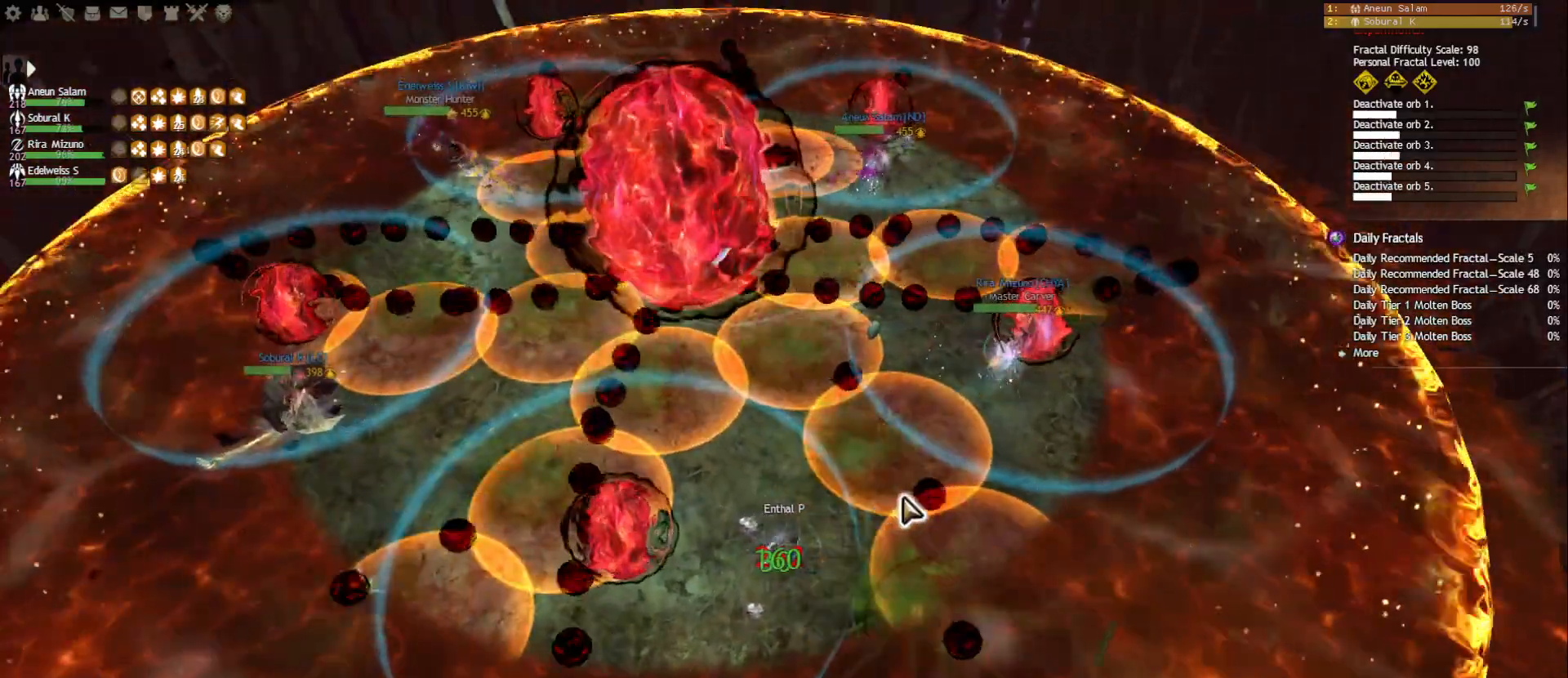
{"keys": [], "mouse": [], "events": [[17, "mouse_right", "down"], [150, "mouse_right", "up"]]}